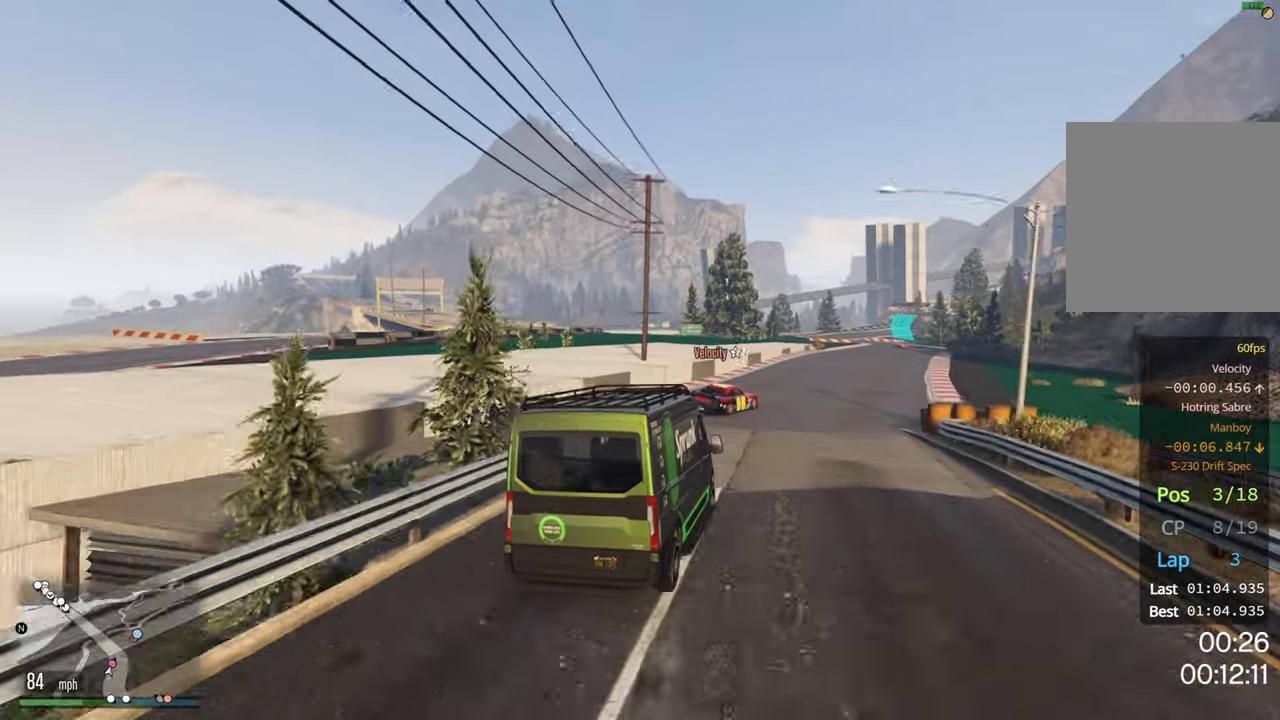
Gameplay with a controller (Xbox layout); each line is a JSON object with the inputs held at the frame after it. "events" lists button and stick changes between this image and that frame as [ms after this image, input, new state], when the widget could be followed in between.
{"buttons": ["R2"], "left_stick": "center", "right_stick": "center", "events": [[383, "left_stick", "center"]]}
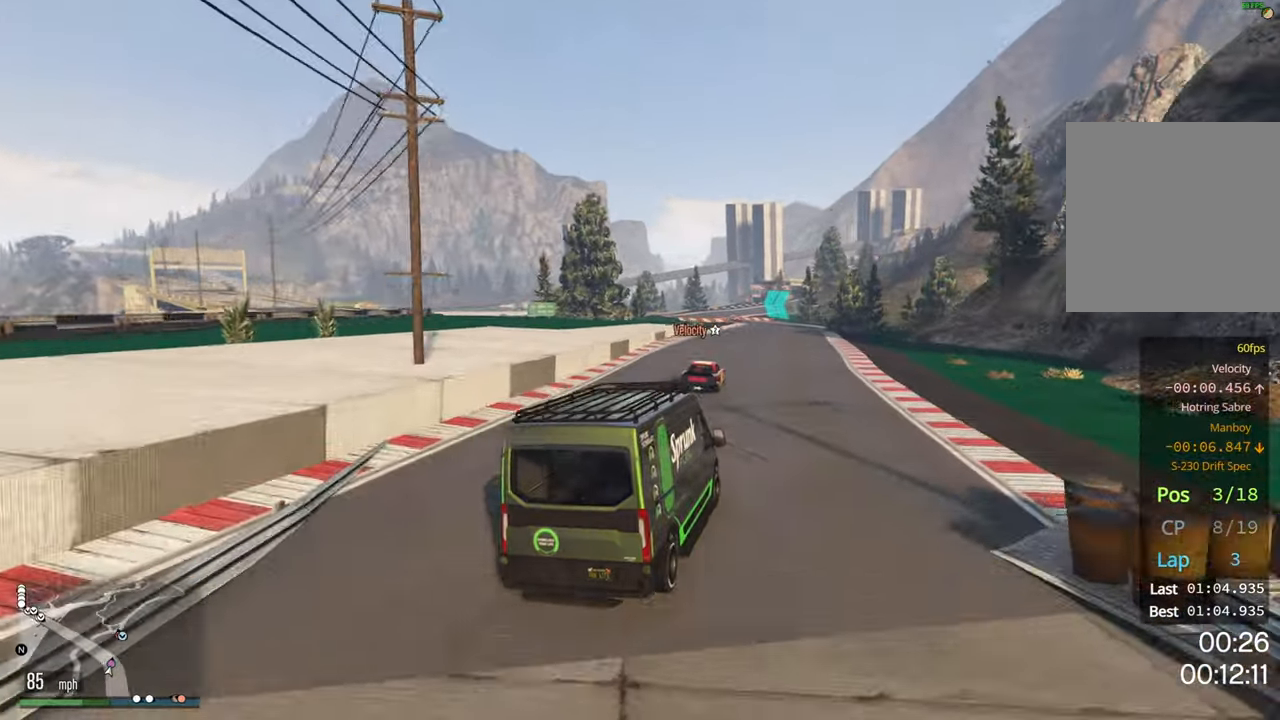
{"buttons": ["R2"], "left_stick": "center", "right_stick": "center", "events": [[200, "left_stick", "right"], [350, "left_stick", "center"]]}
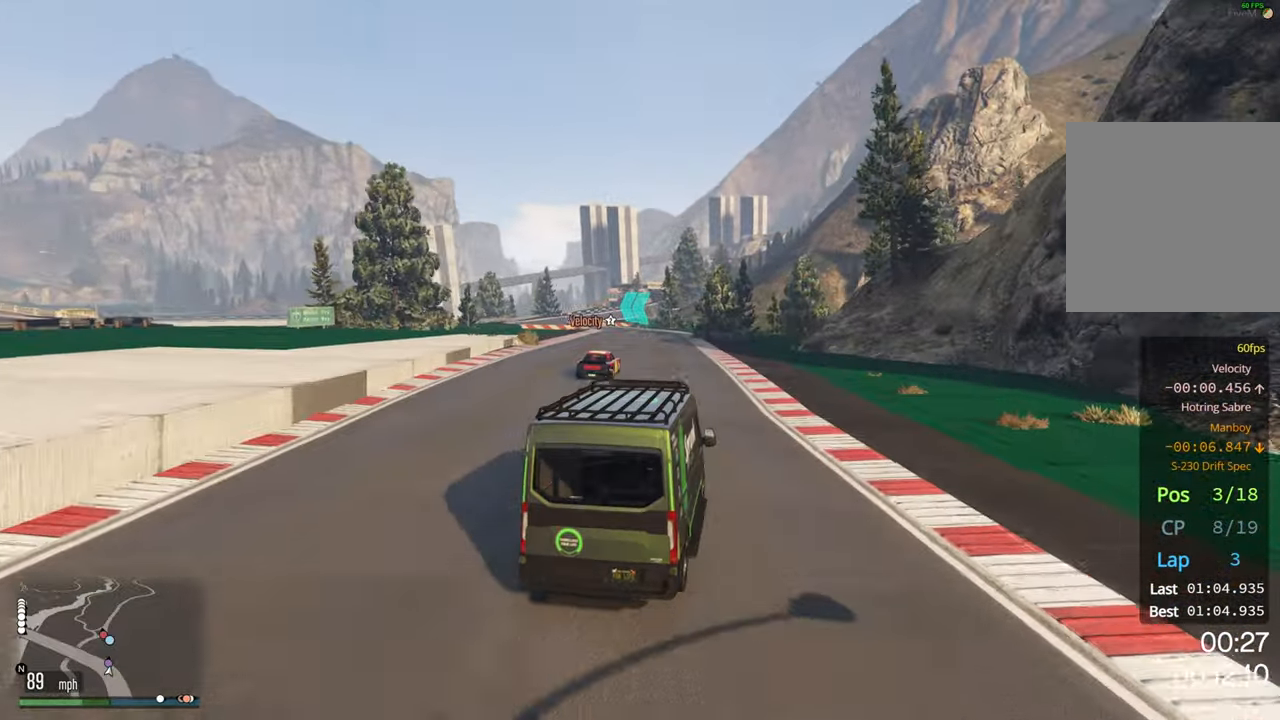
{"buttons": ["R2"], "left_stick": "center", "right_stick": "center", "events": [[17, "left_stick", "left"], [250, "left_stick", "center"]]}
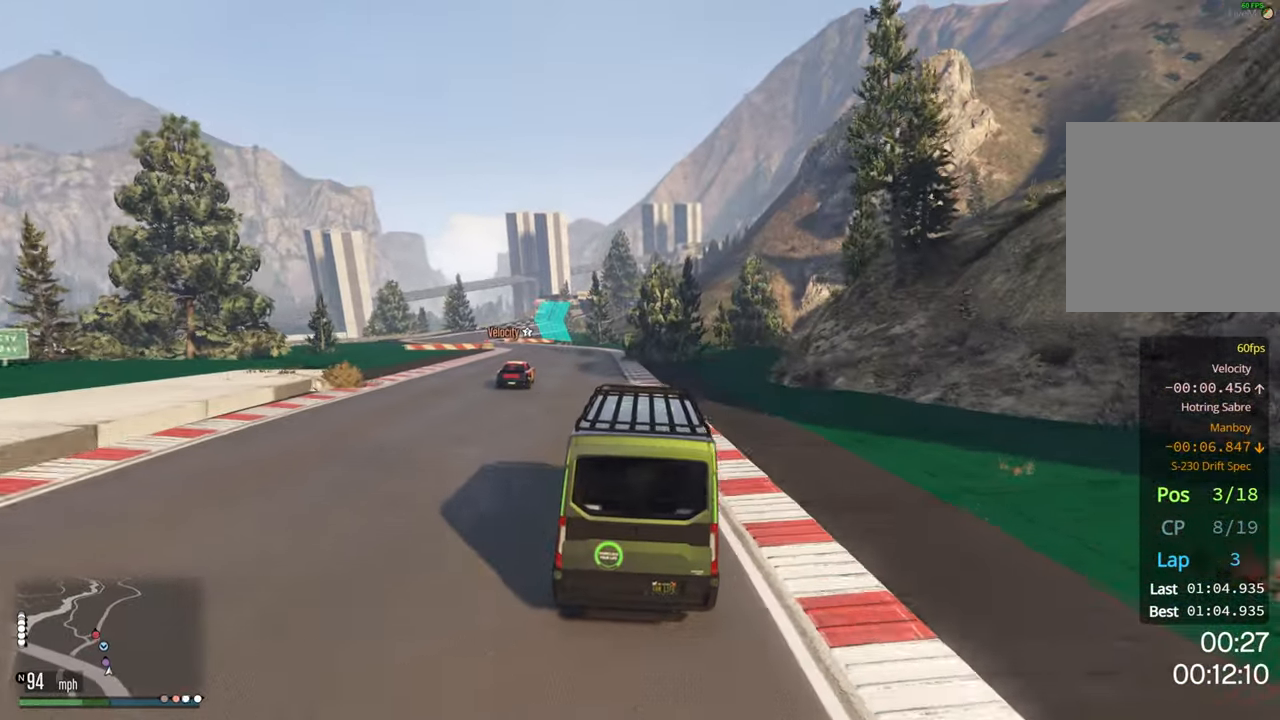
{"buttons": ["R2"], "left_stick": "center", "right_stick": "center", "events": [[67, "left_stick", "left"], [417, "left_stick", "center"]]}
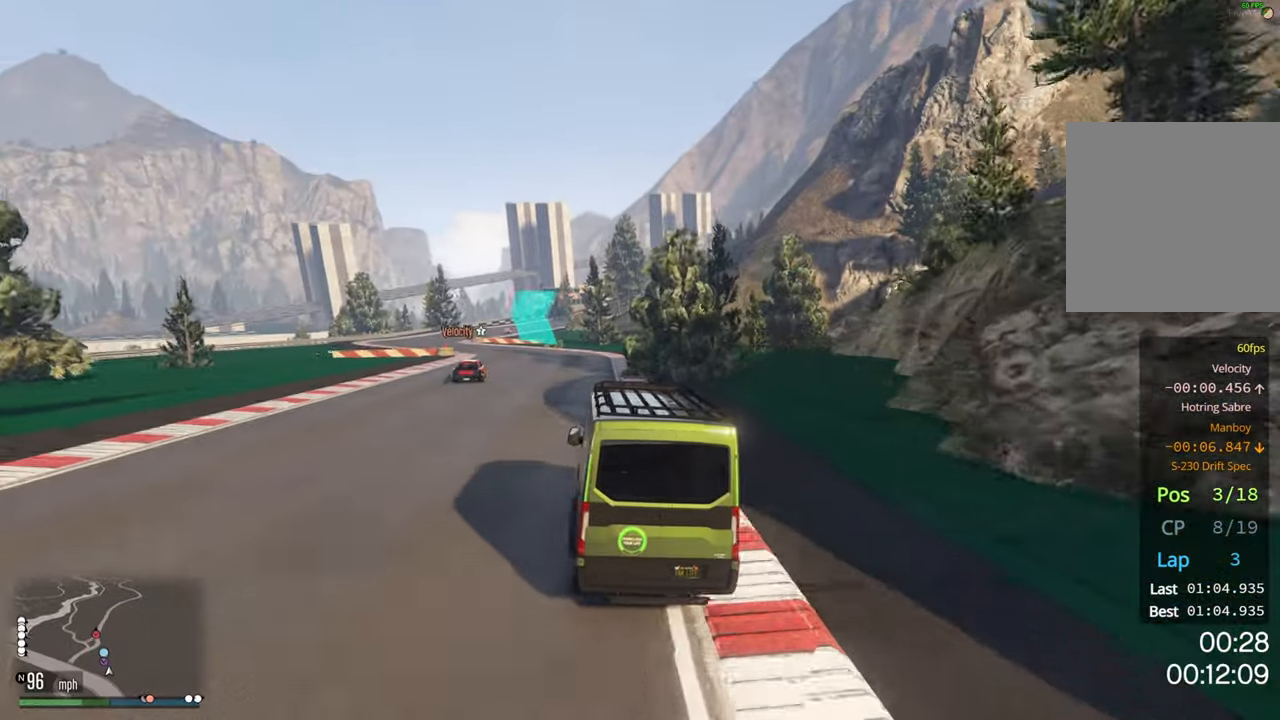
{"buttons": ["R2"], "left_stick": "center", "right_stick": "center", "events": [[17, "left_stick", "left"], [267, "left_stick", "up-left"], [450, "left_stick", "center"]]}
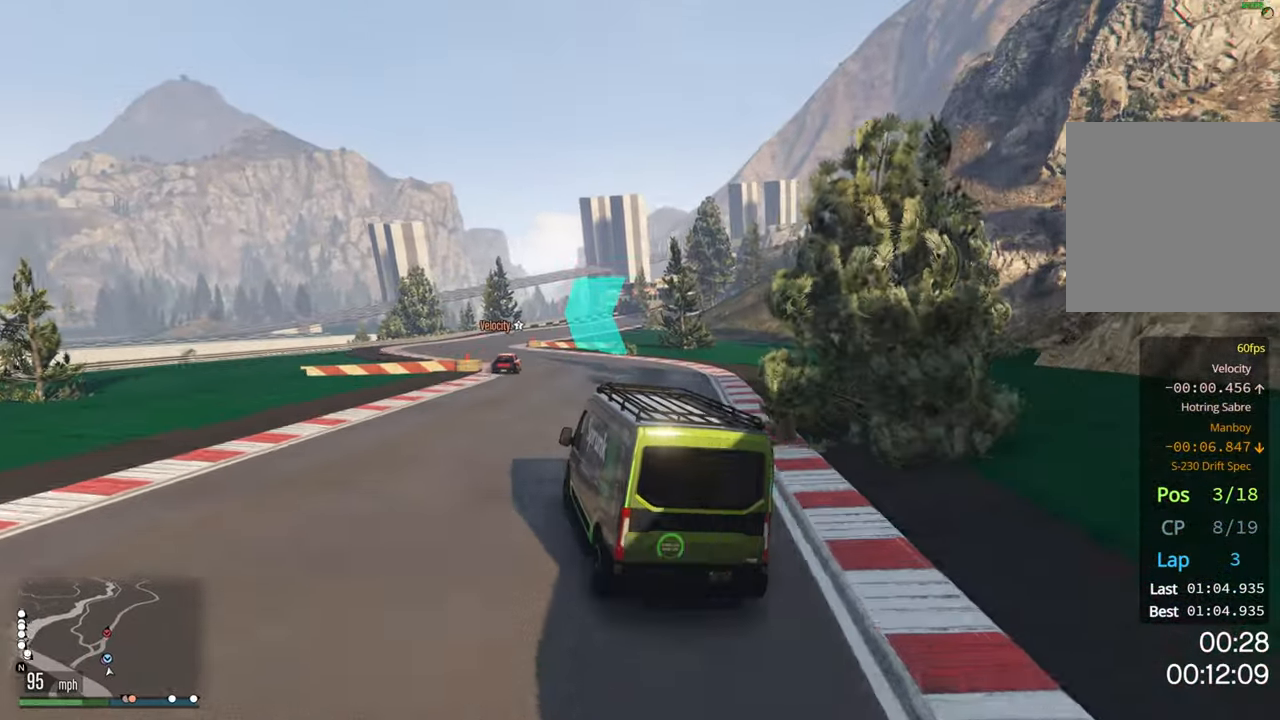
{"buttons": ["R2"], "left_stick": "center", "right_stick": "center", "events": [[367, "left_stick", "right"], [483, "left_stick", "center"]]}
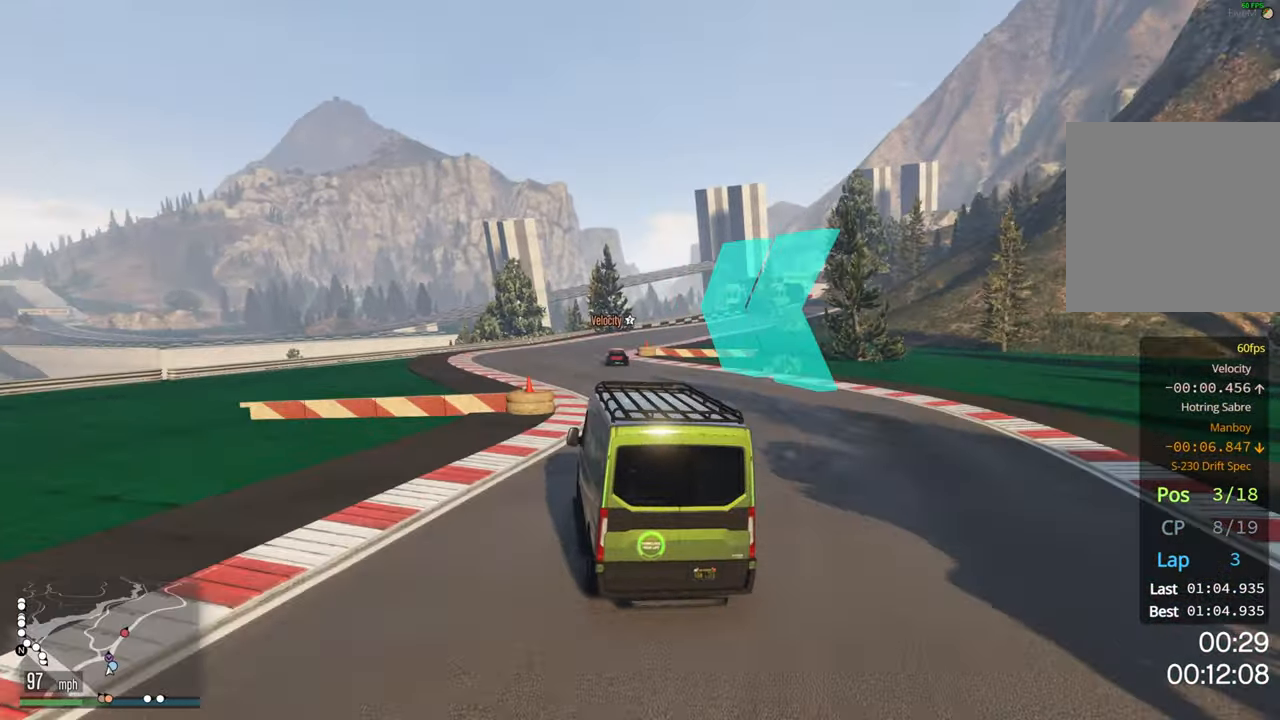
{"buttons": ["R2"], "left_stick": "right", "right_stick": "center", "events": [[183, "left_stick", "right"], [383, "left_stick", "center"], [500, "left_stick", "right"]]}
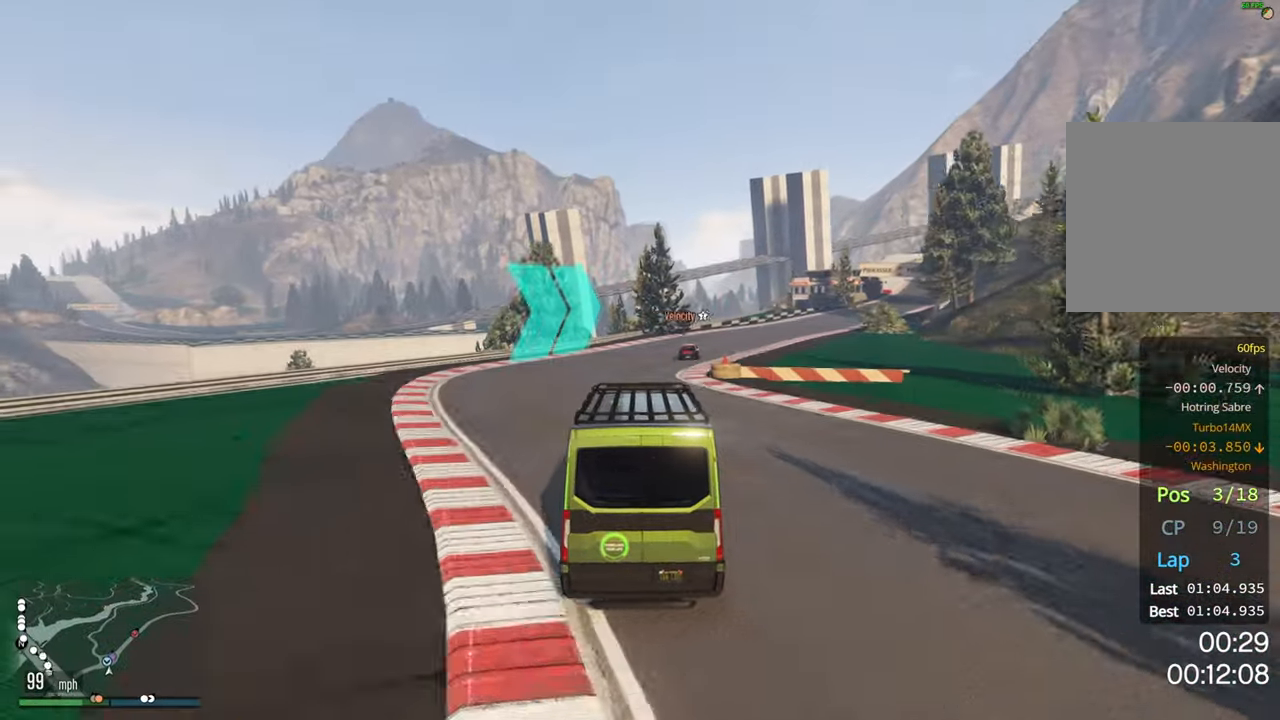
{"buttons": ["R2"], "left_stick": "right", "right_stick": "center", "events": [[150, "left_stick", "center"], [217, "left_stick", "right"]]}
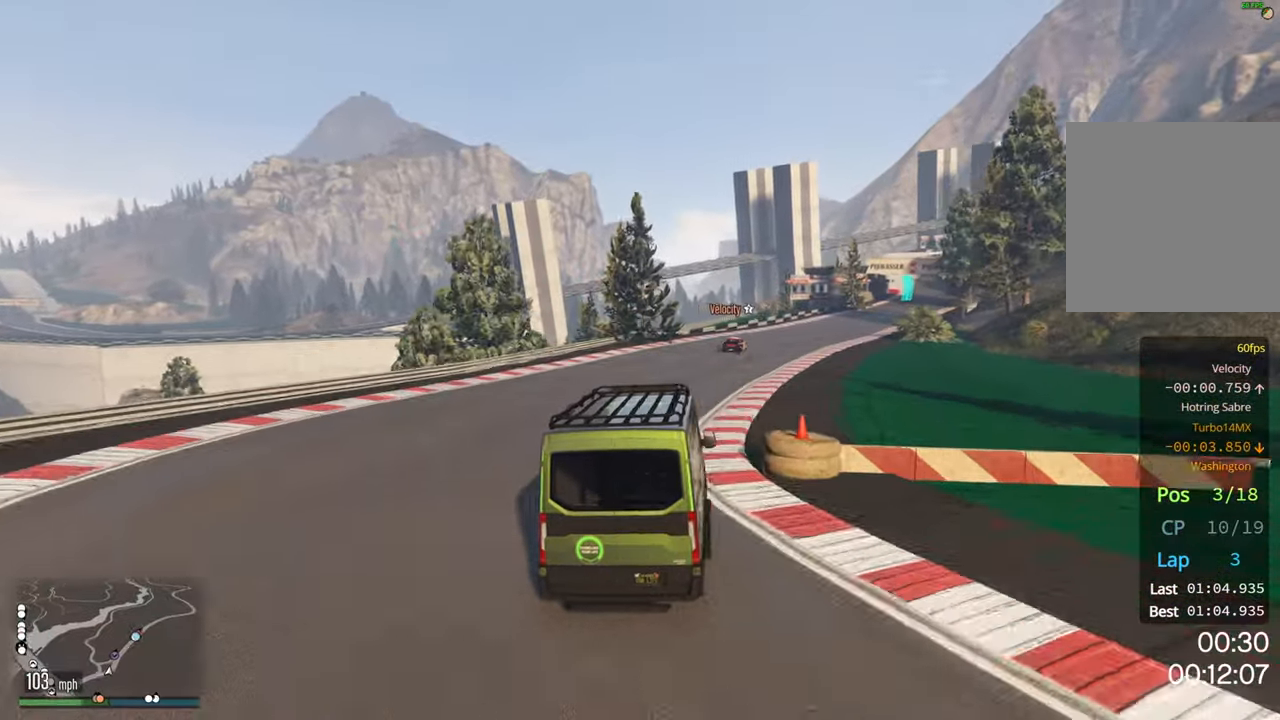
{"buttons": ["R2"], "left_stick": "right", "right_stick": "center", "events": [[333, "left_stick", "center"], [400, "left_stick", "right"]]}
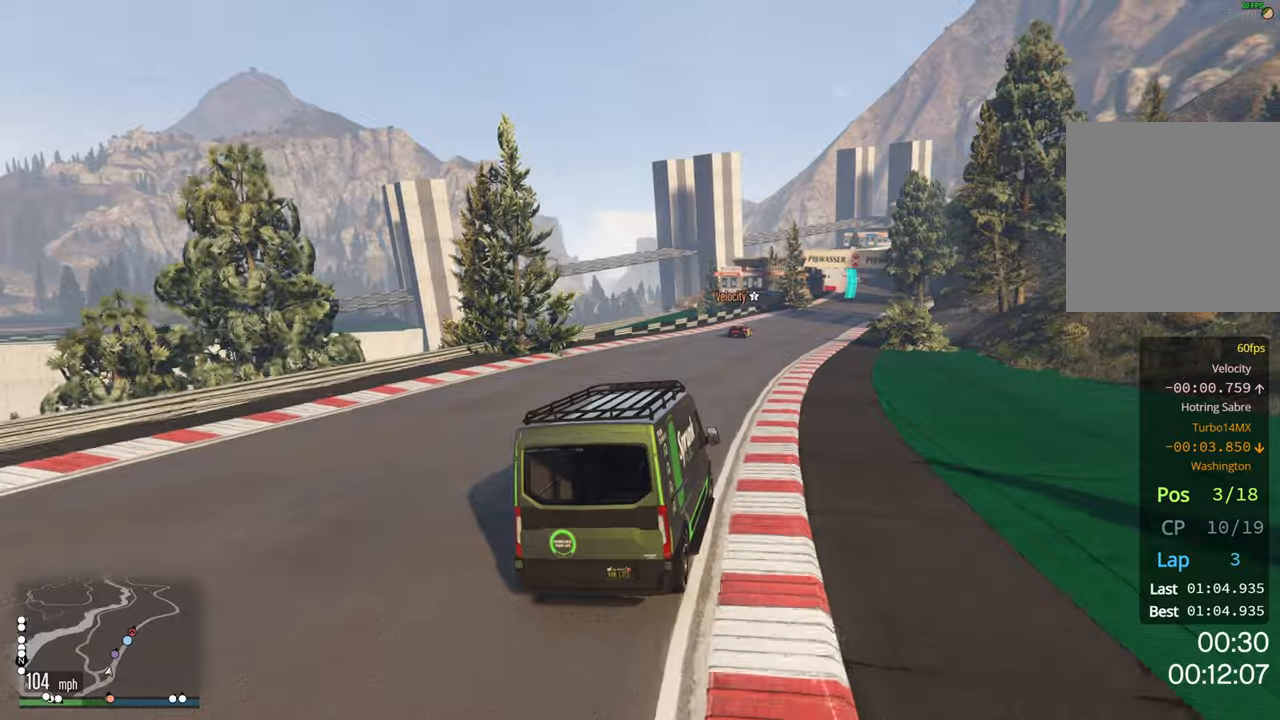
{"buttons": ["R2"], "left_stick": "center", "right_stick": "center", "events": [[84, "left_stick", "center"]]}
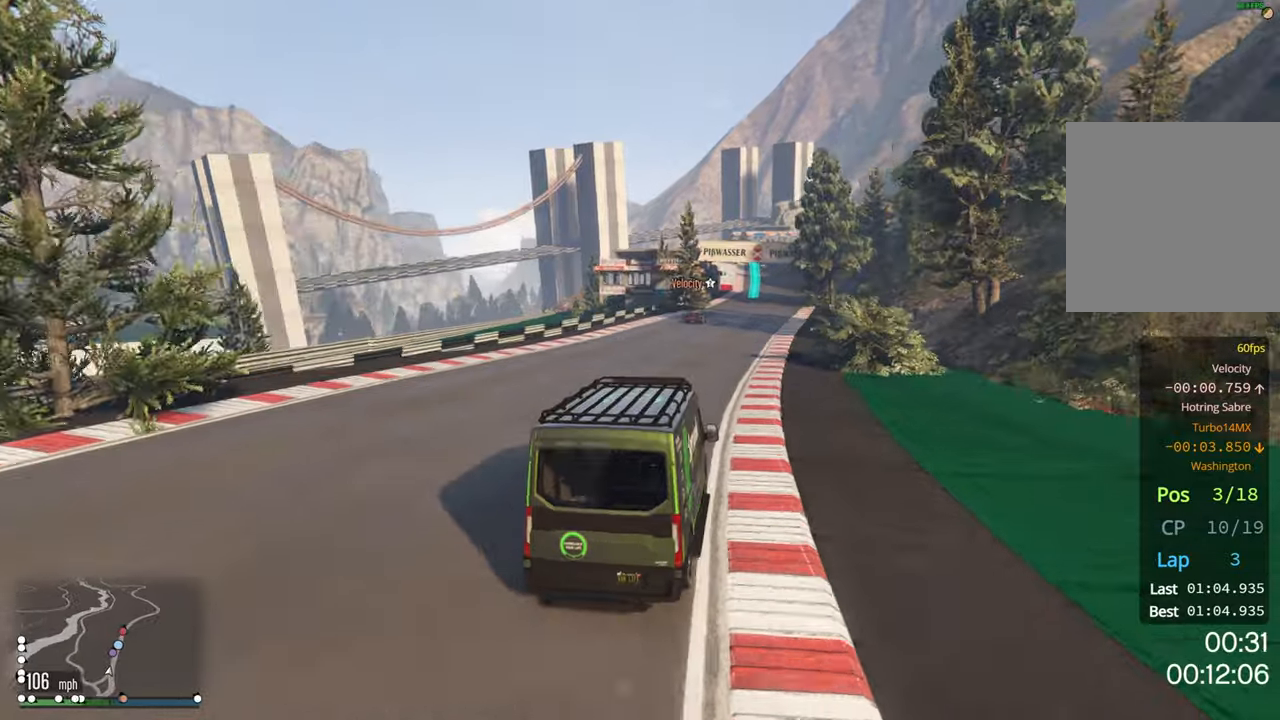
{"buttons": ["R2"], "left_stick": "center", "right_stick": "center", "events": [[67, "left_stick", "right"], [150, "left_stick", "center"], [300, "left_stick", "left"], [417, "left_stick", "center"]]}
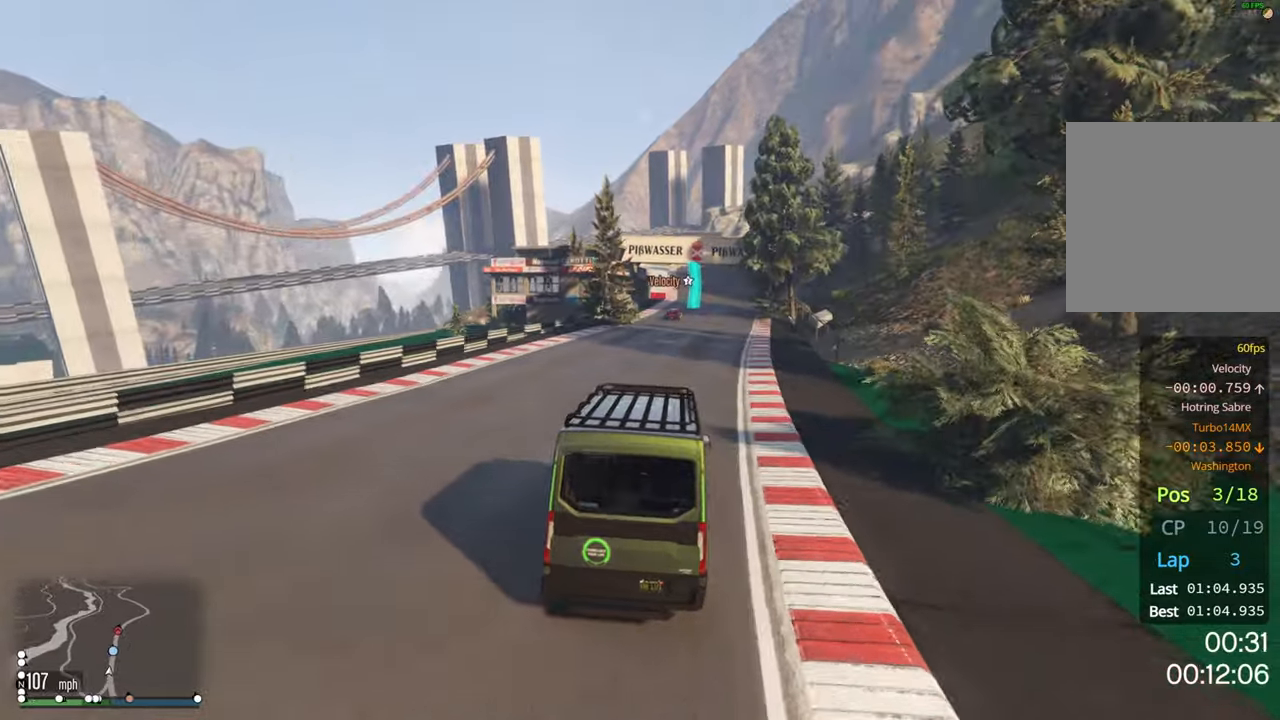
{"buttons": ["R2"], "left_stick": "center", "right_stick": "center", "events": [[334, "left_stick", "left"], [434, "left_stick", "center"]]}
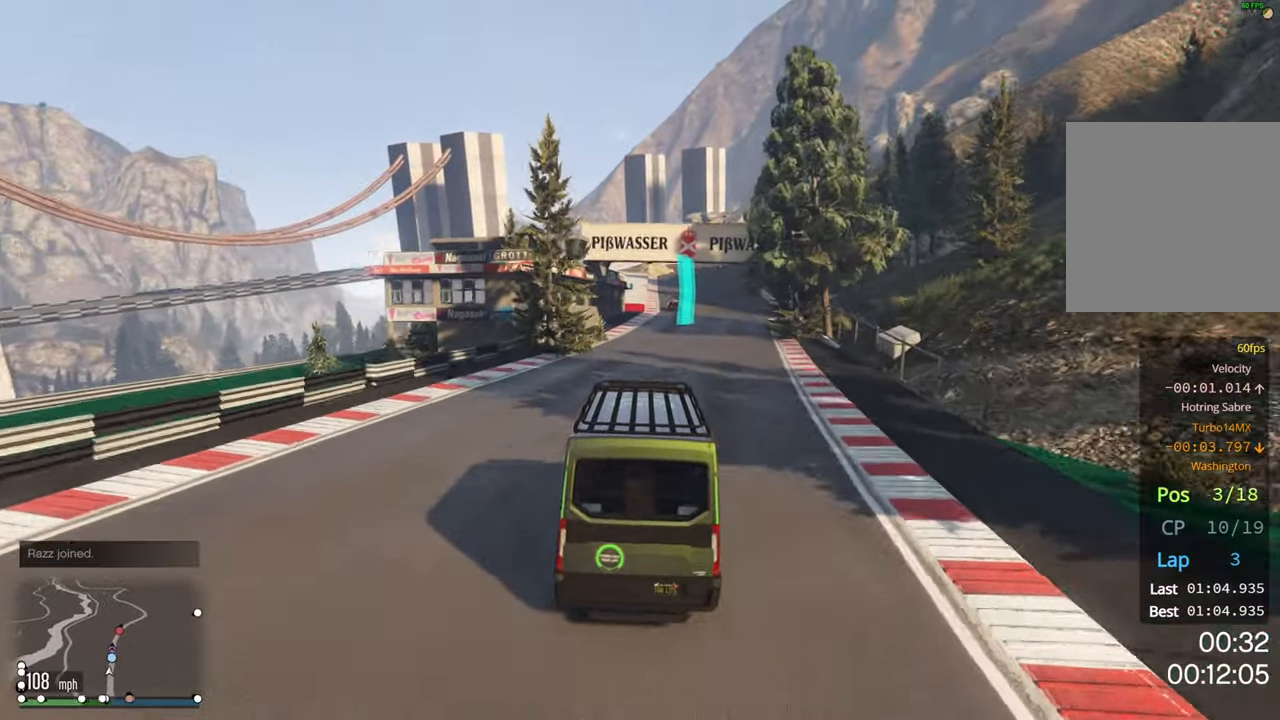
{"buttons": ["R2"], "left_stick": "center", "right_stick": "center", "events": [[100, "left_stick", "right"], [234, "left_stick", "center"]]}
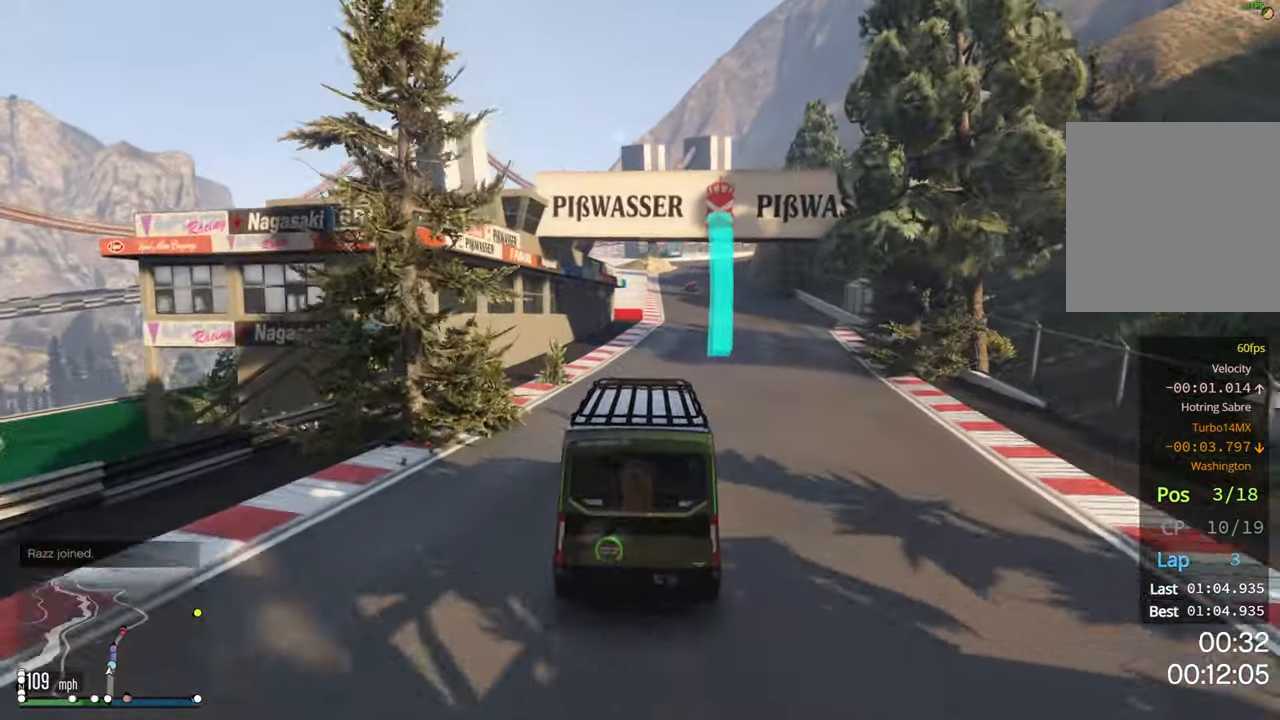
{"buttons": ["R2"], "left_stick": "center", "right_stick": "center", "events": [[84, "left_stick", "right"], [200, "left_stick", "center"]]}
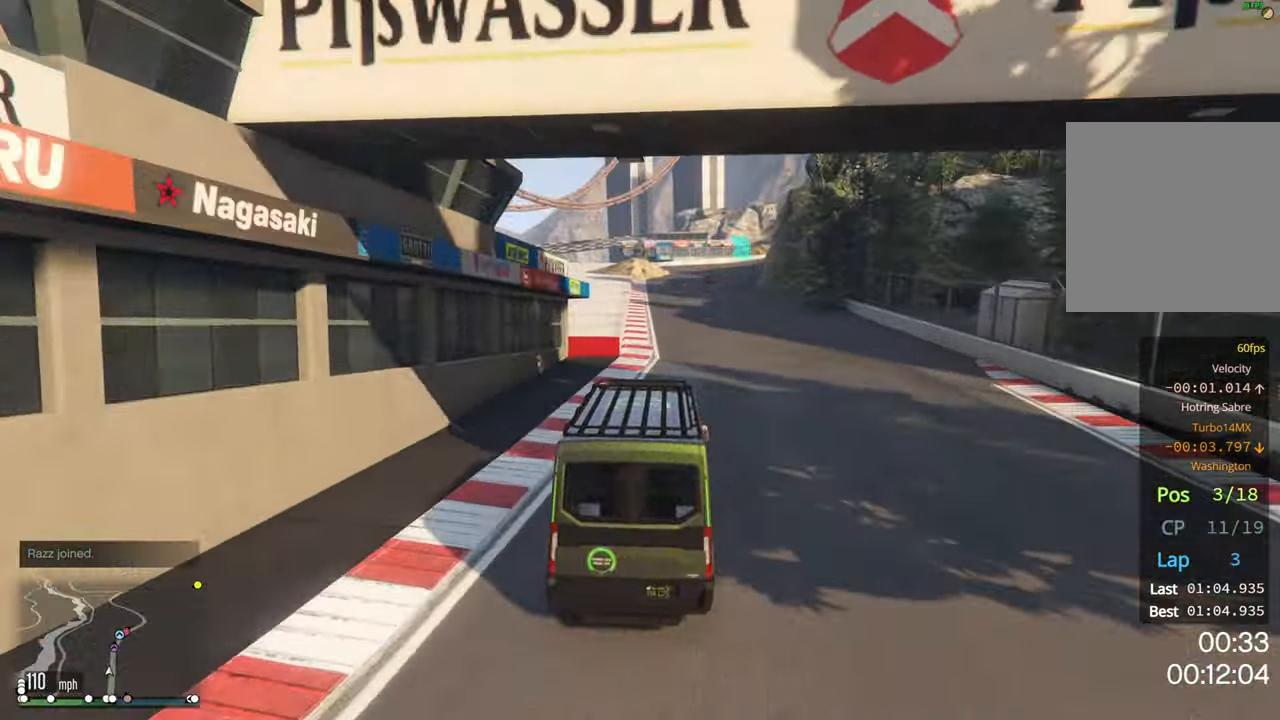
{"buttons": ["R2"], "left_stick": "right", "right_stick": "center", "events": [[84, "left_stick", "left"], [250, "left_stick", "center"], [350, "left_stick", "right"]]}
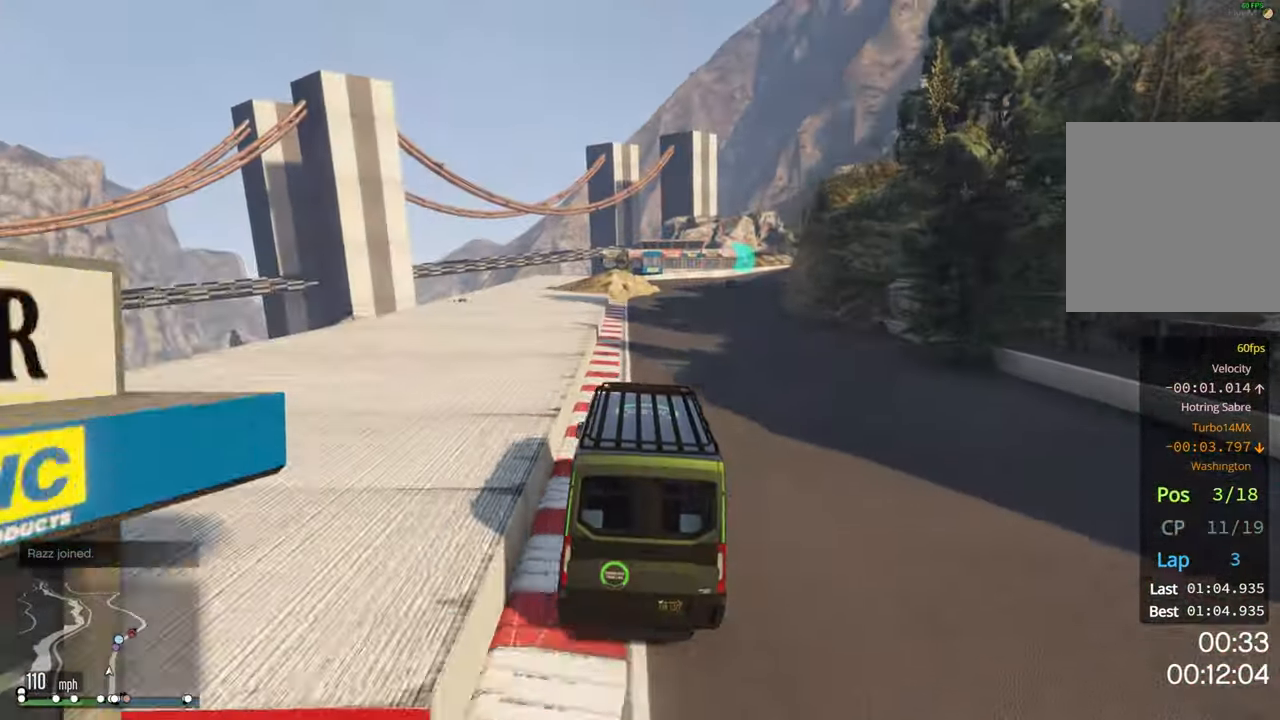
{"buttons": ["R2"], "left_stick": "right", "right_stick": "center", "events": [[50, "left_stick", "center"], [150, "left_stick", "right"], [317, "left_stick", "center"], [434, "left_stick", "right"]]}
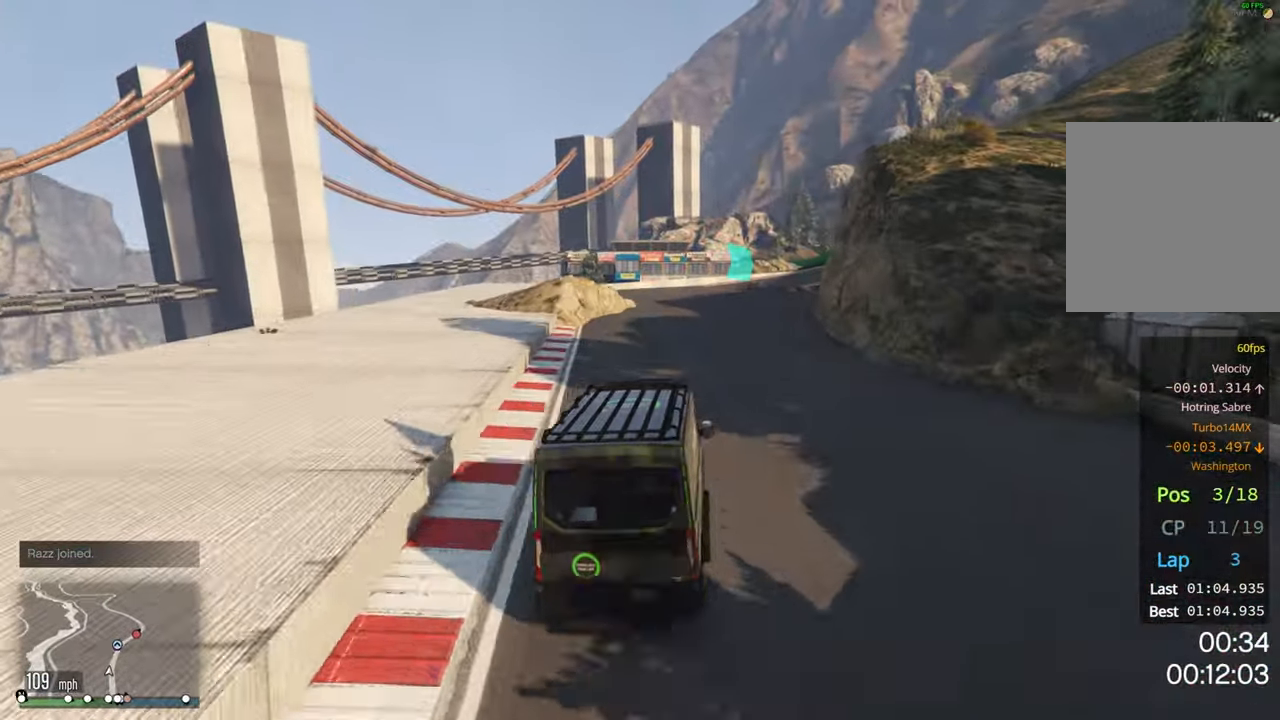
{"buttons": ["R2"], "left_stick": "center", "right_stick": "center", "events": [[134, "left_stick", "center"], [284, "left_stick", "right"], [417, "left_stick", "center"]]}
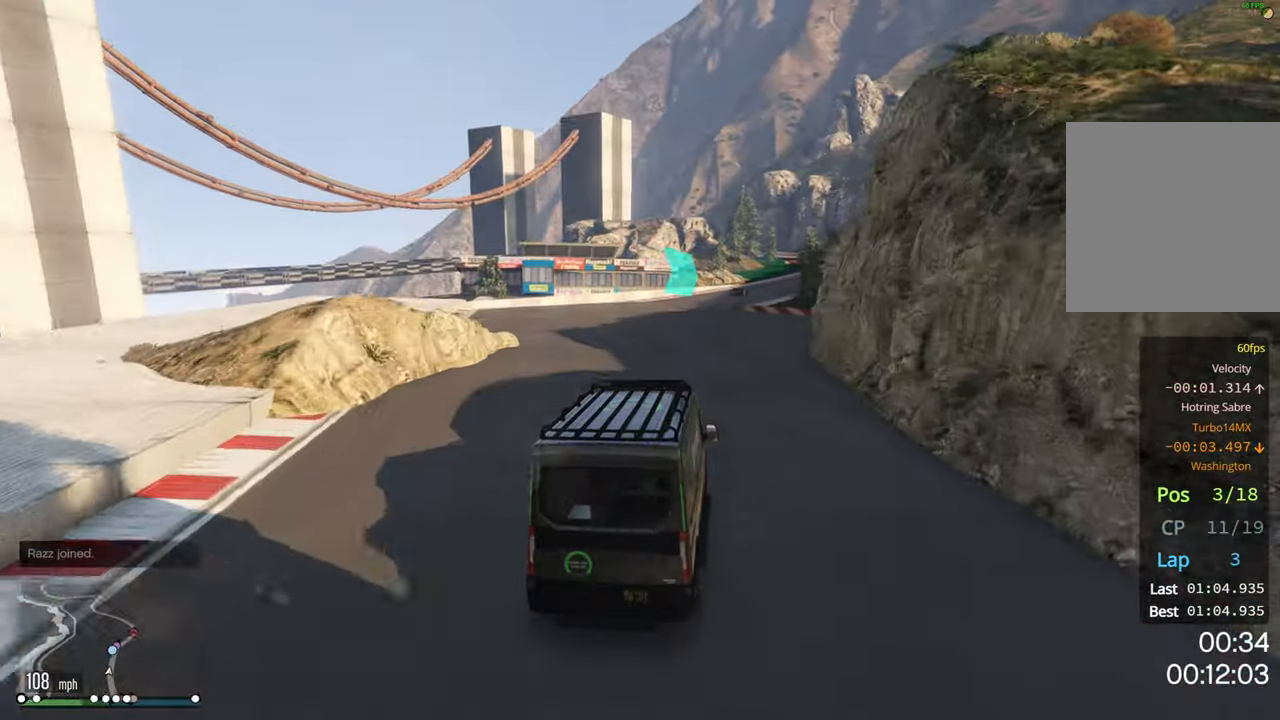
{"buttons": ["R2"], "left_stick": "center", "right_stick": "center", "events": [[50, "left_stick", "left"], [200, "left_stick", "center"]]}
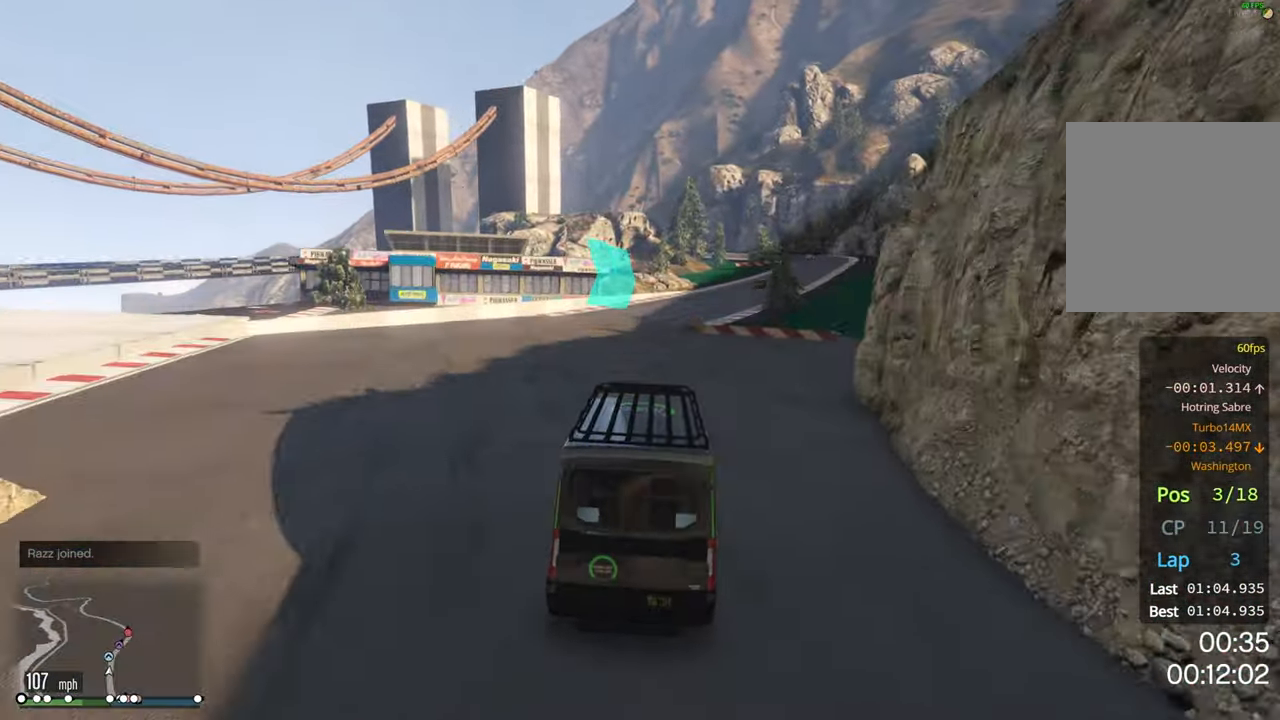
{"buttons": ["R2"], "left_stick": "right", "right_stick": "center", "events": [[184, "left_stick", "left"], [317, "left_stick", "center"], [400, "left_stick", "right"]]}
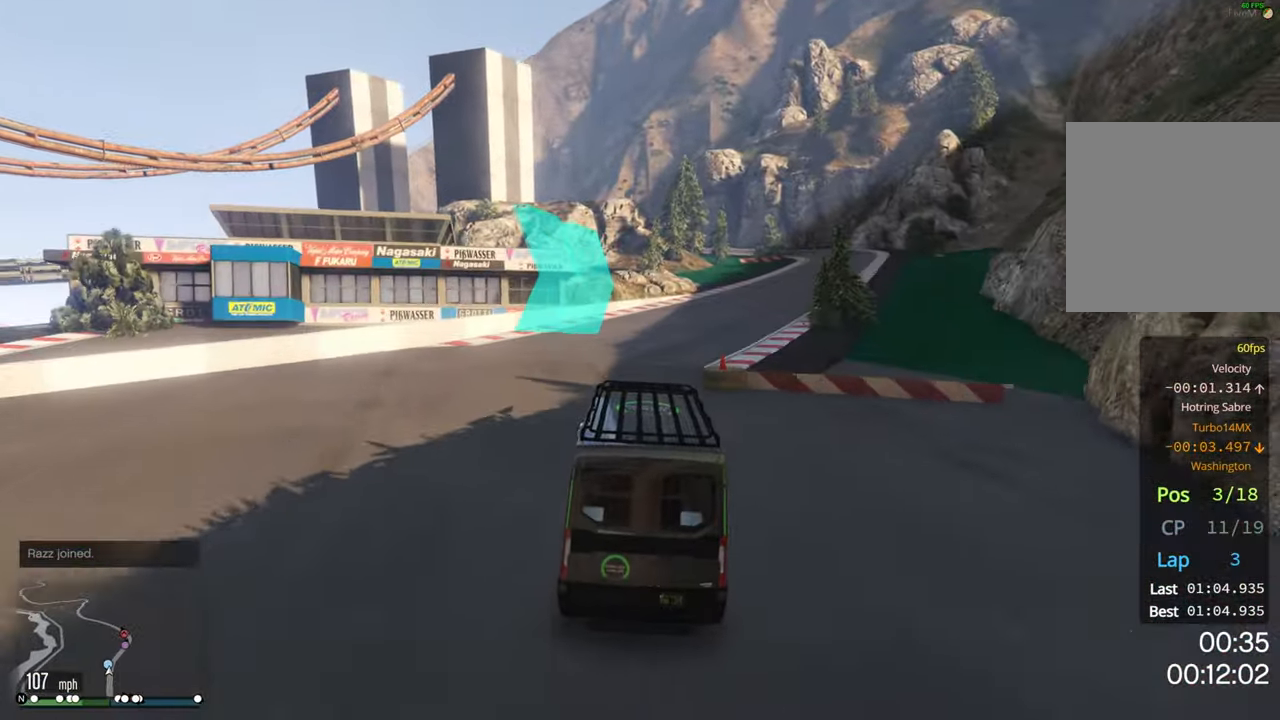
{"buttons": ["R2"], "left_stick": "right", "right_stick": "center", "events": []}
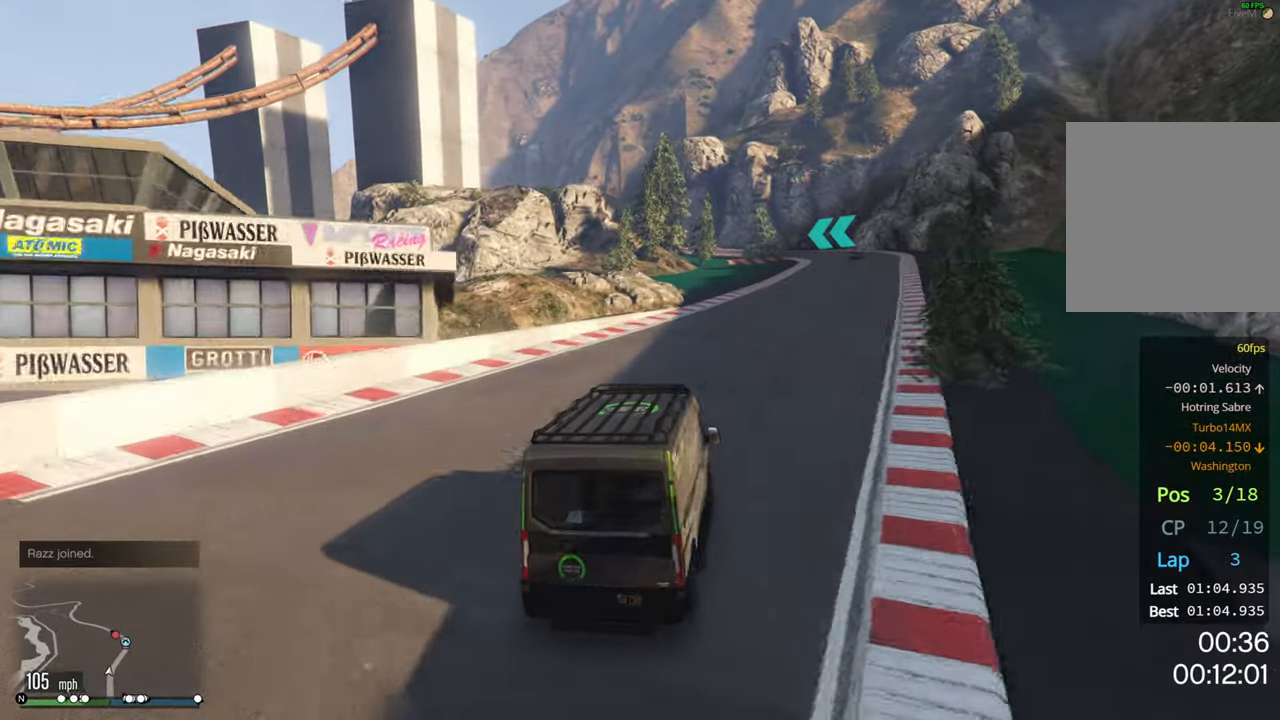
{"buttons": ["R2"], "left_stick": "center", "right_stick": "center", "events": [[150, "left_stick", "center"], [233, "left_stick", "right"], [433, "left_stick", "center"]]}
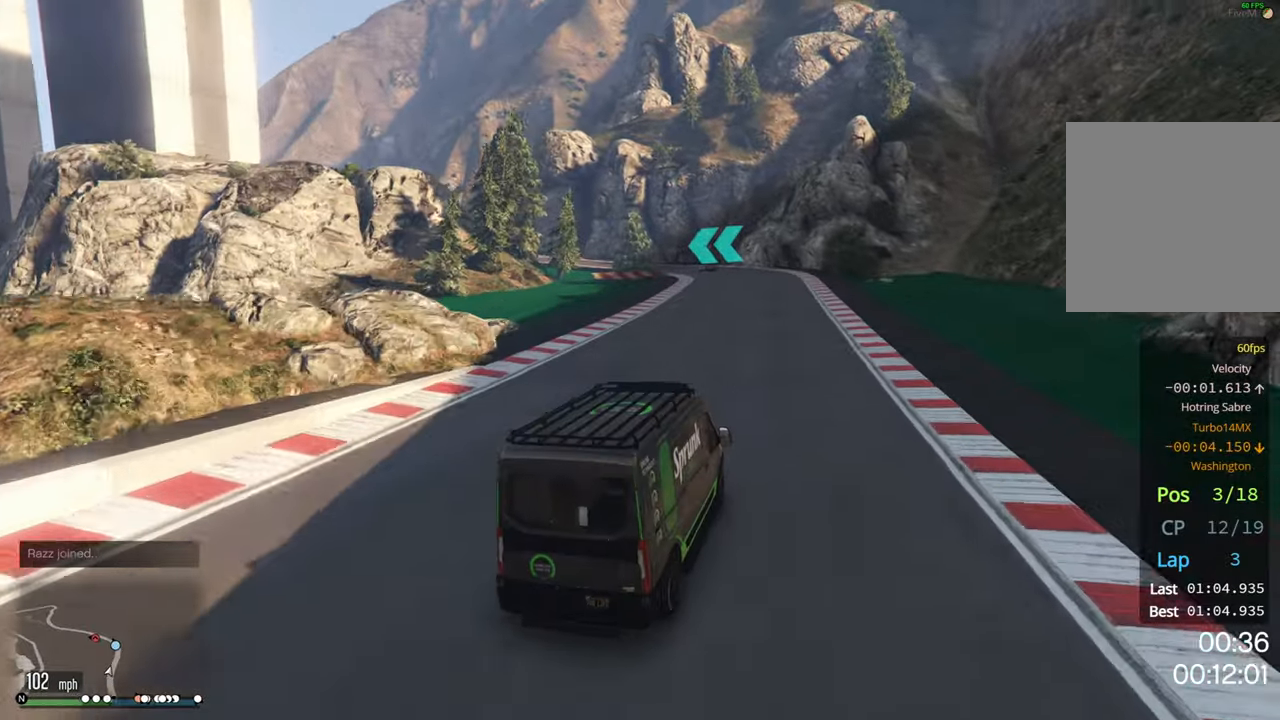
{"buttons": ["R2"], "left_stick": "left", "right_stick": "center", "events": [[450, "left_stick", "left"]]}
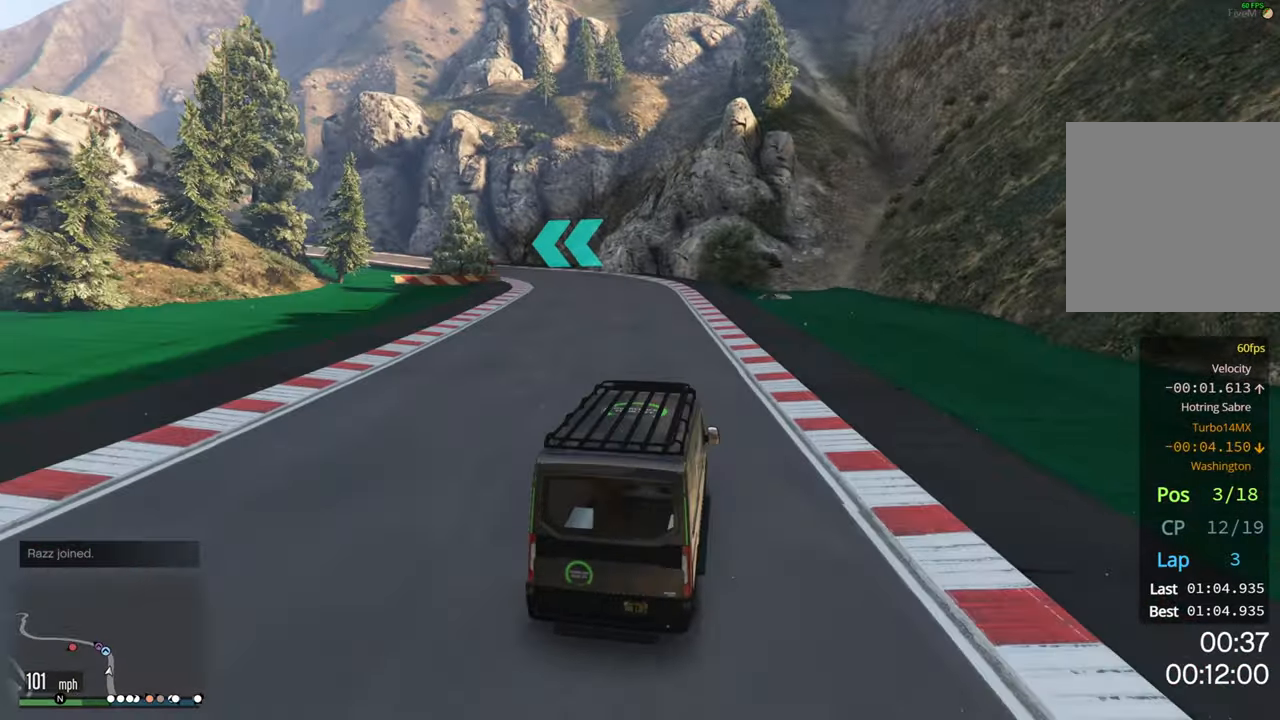
{"buttons": ["R2"], "left_stick": "left", "right_stick": "center", "events": [[416, "left_stick", "center"], [500, "left_stick", "left"]]}
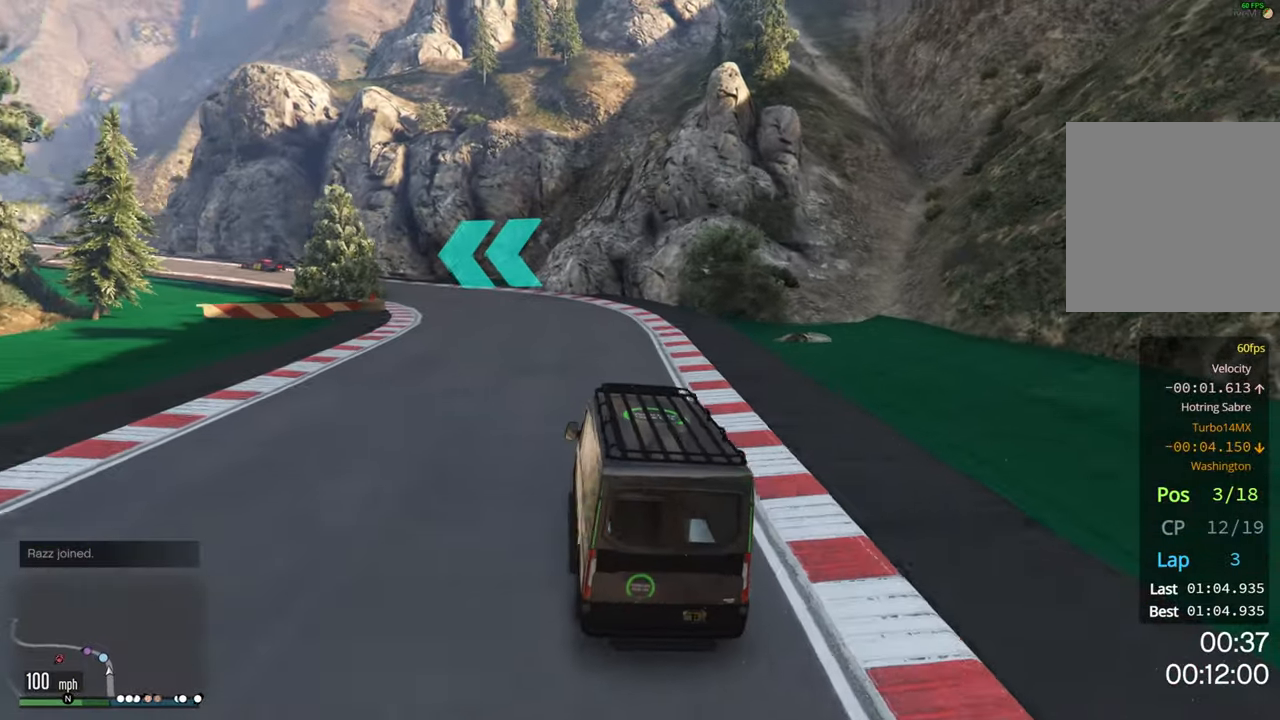
{"buttons": [], "left_stick": "left", "right_stick": "center", "events": [[116, "R2", "up"]]}
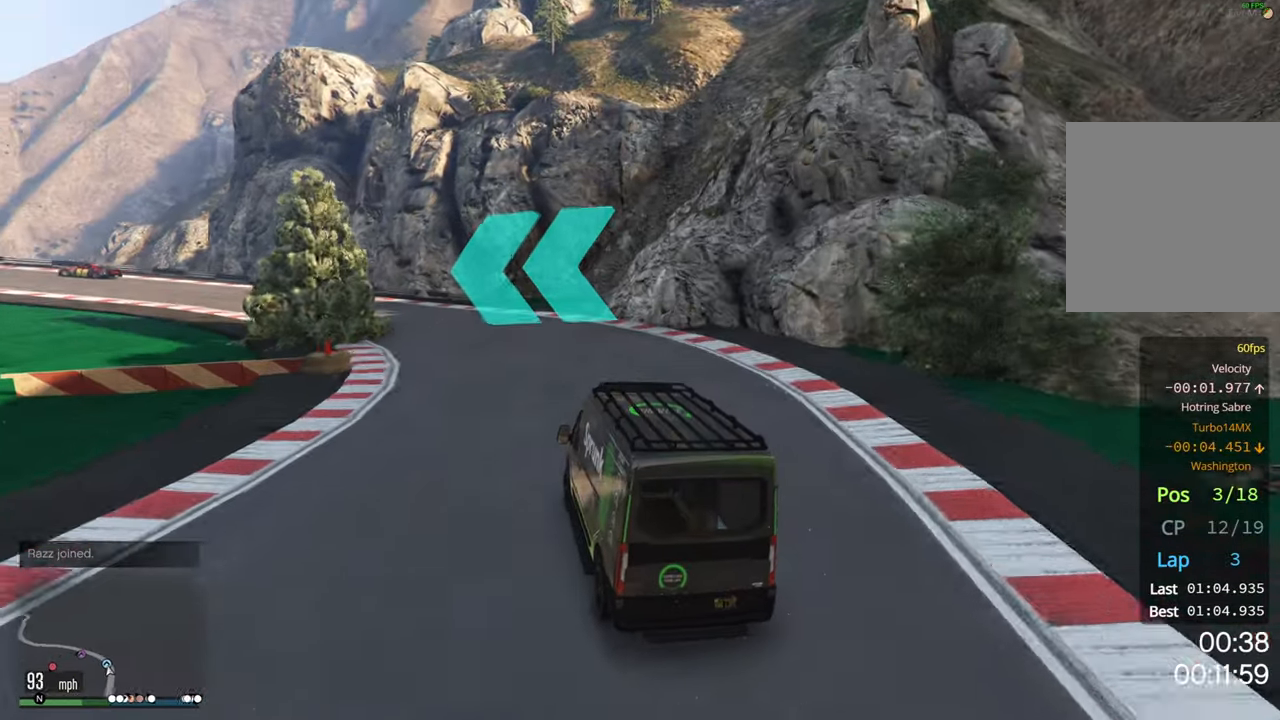
{"buttons": [], "left_stick": "left", "right_stick": "center", "events": []}
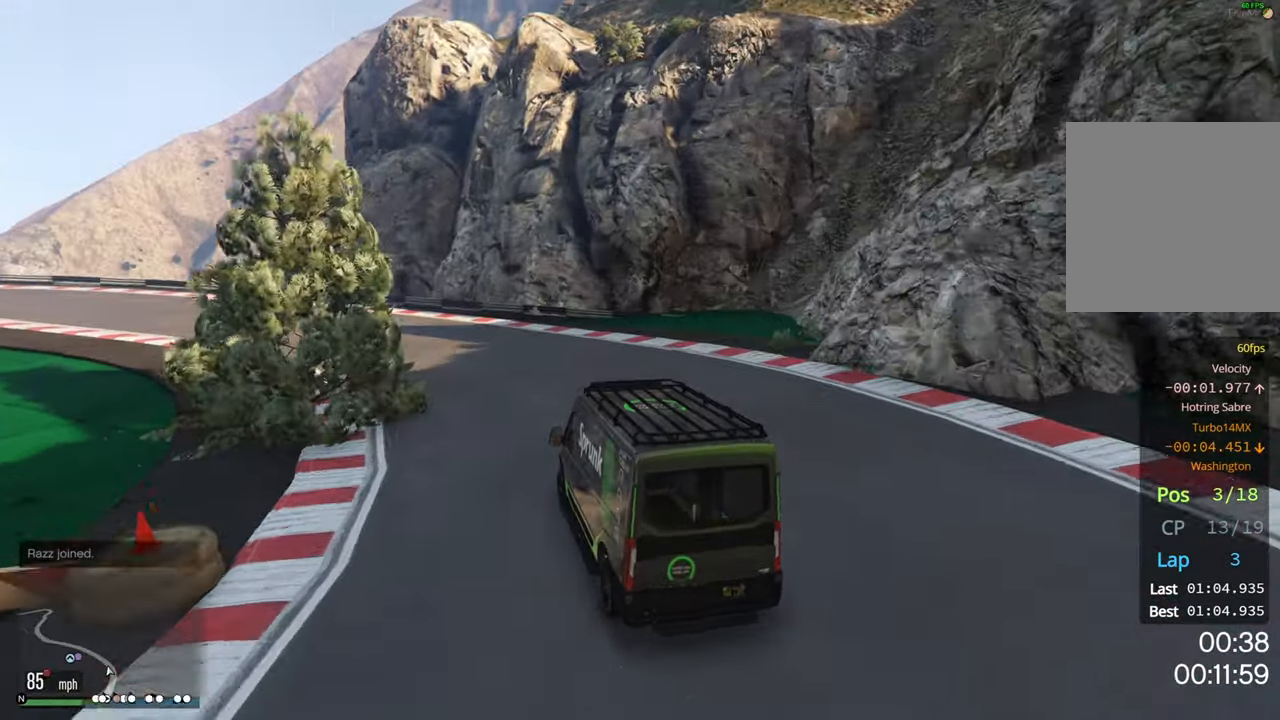
{"buttons": [], "left_stick": "left", "right_stick": "center", "events": []}
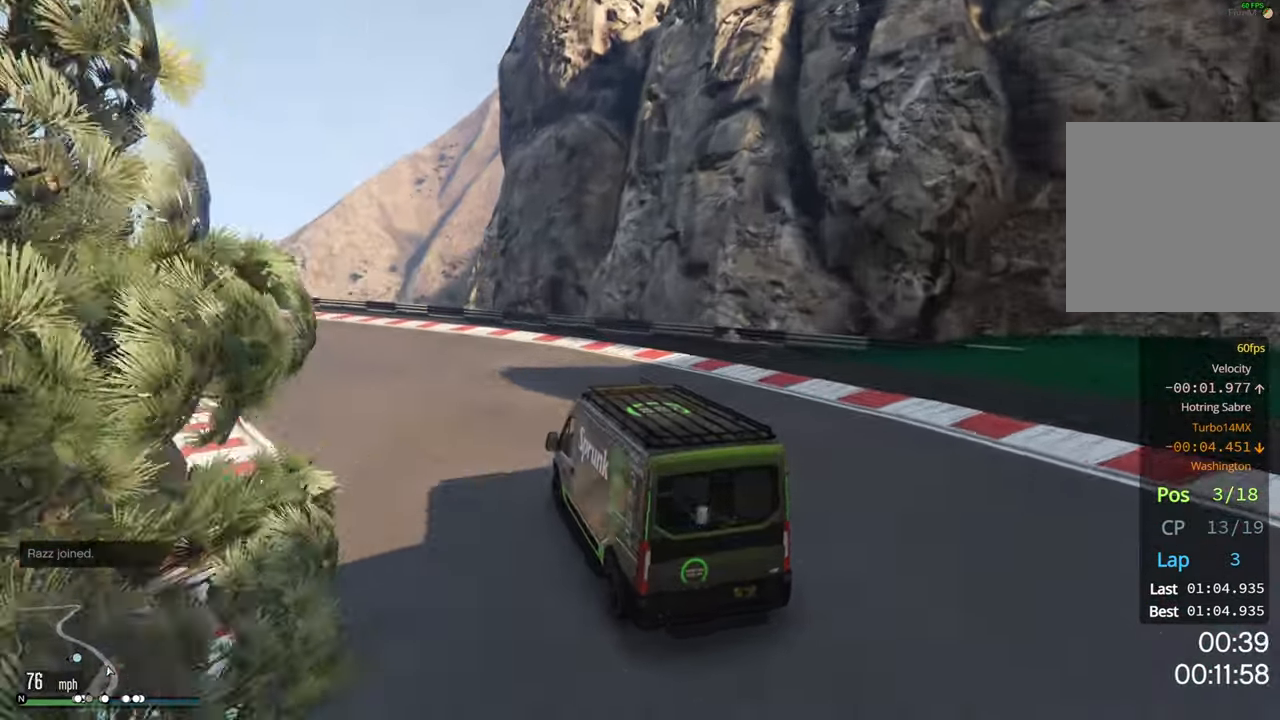
{"buttons": ["R2"], "left_stick": "left", "right_stick": "center", "events": [[150, "R2", "down"]]}
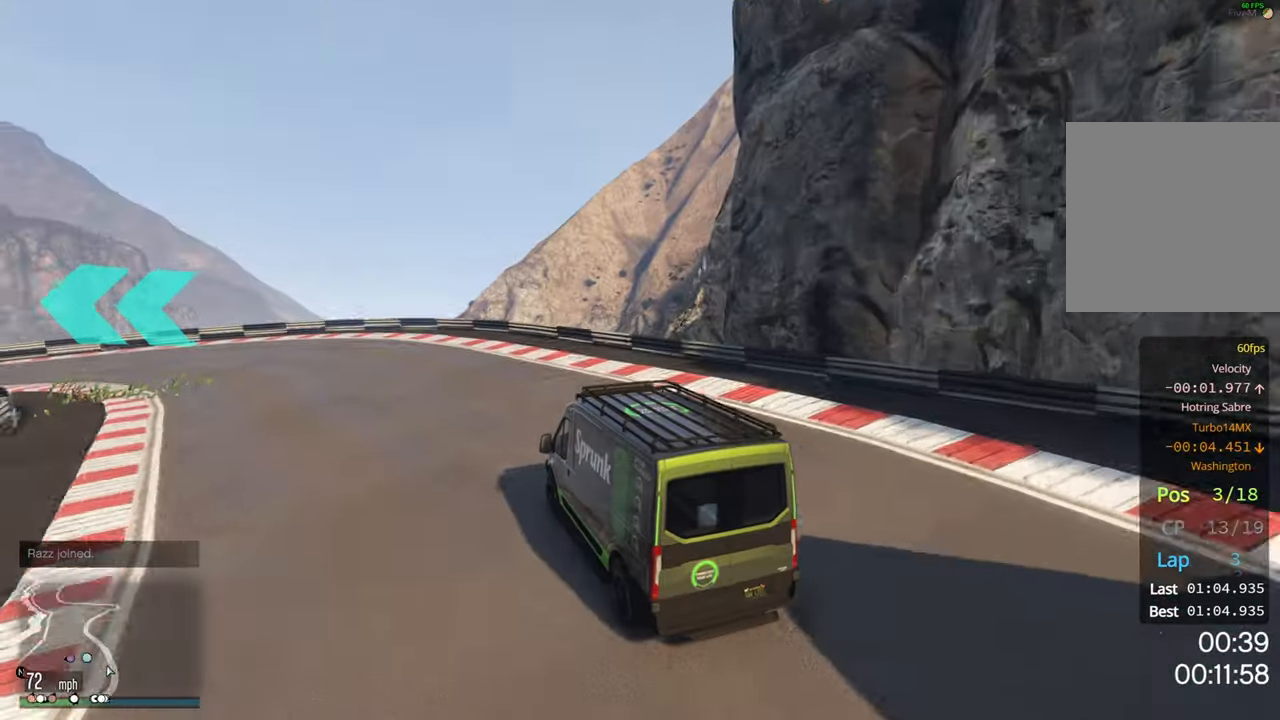
{"buttons": ["R2"], "left_stick": "left", "right_stick": "center", "events": []}
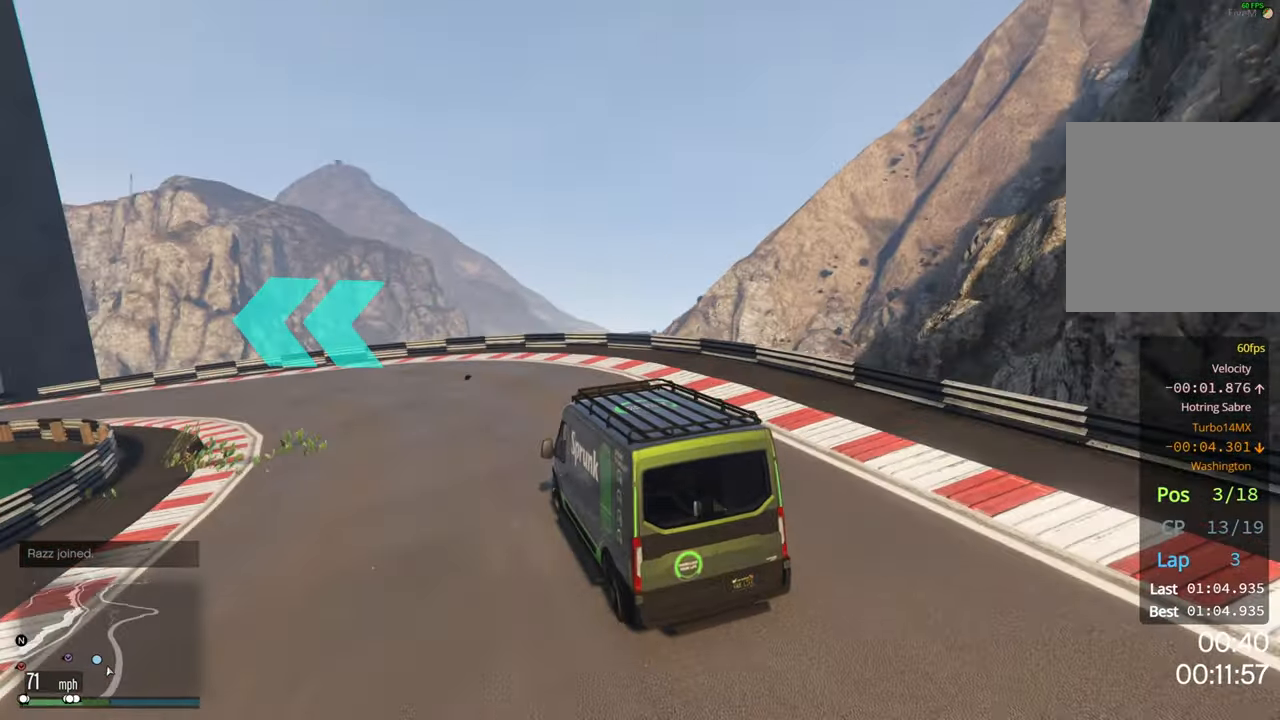
{"buttons": ["R2"], "left_stick": "left", "right_stick": "center", "events": []}